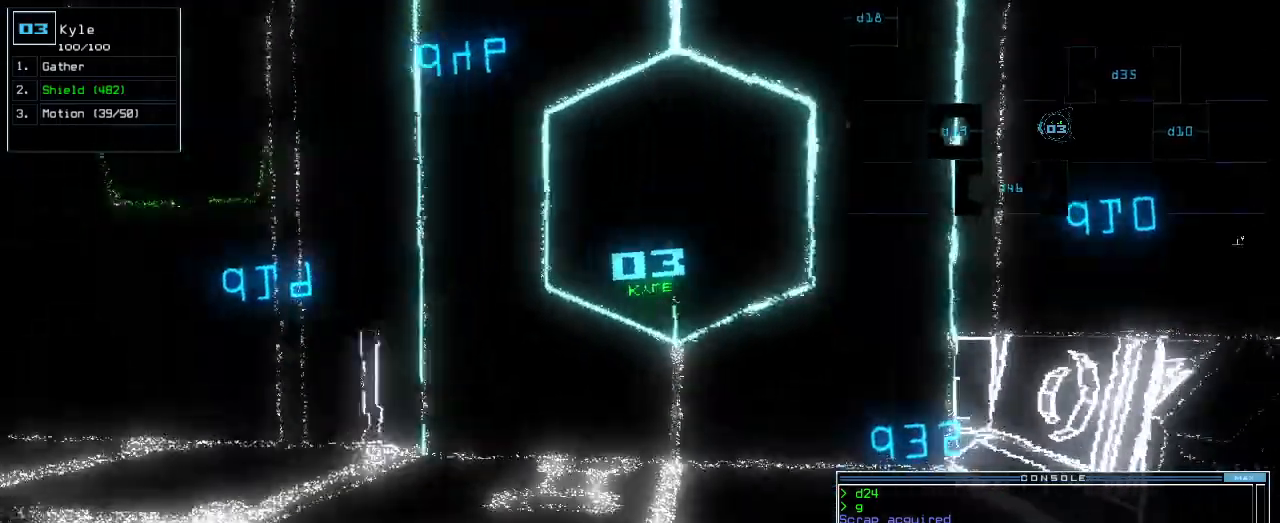
Gameplay with keyboard; each line is a JSON object with the keys held at the frame after it. "events" lists presses ("down") and releases ("up") of ".", "0", "1", "2", "3", "4", "5", "6", "7", "8", "9", "a", "b", "backspace", "c", "caps_lock", "comma", "ctrl_l", "d", "down", "e", "equals", "escape", "f", "f1", "g", "h", "i", "j", "k", "l", "left", "m", "minus", "n", "o", "p", "q", "quote", "r", "return", "right", "s", "semicolon", "shift_l", "shift_r", "space", "t", "tab", "tilde", "u", "up", "v", "w", "x", "y" and "z" between this image and that frame as [ms after this image, input, new state], when the widget could be followed in between. No other keys are recorded. Mouse input is not recorded. Not read: ctrl_r.
{"keys": ["up"], "events": [[20, "left", "down"], [40, "left", "up"], [140, "left", "down"], [280, "left", "up"], [380, "left", "down"], [460, "left", "up"]]}
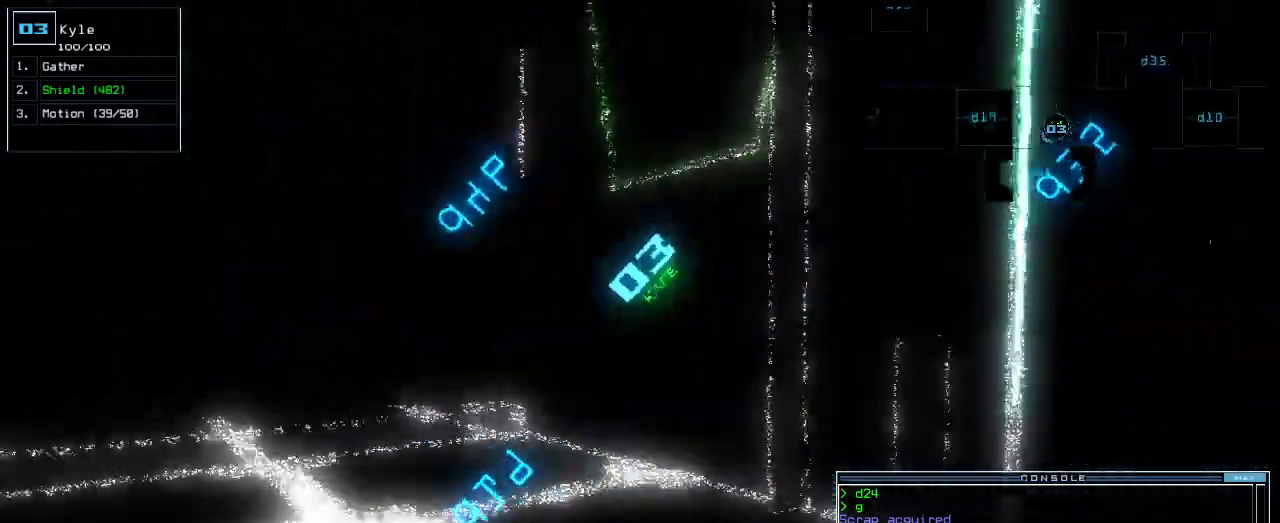
{"keys": ["left", "up"]}
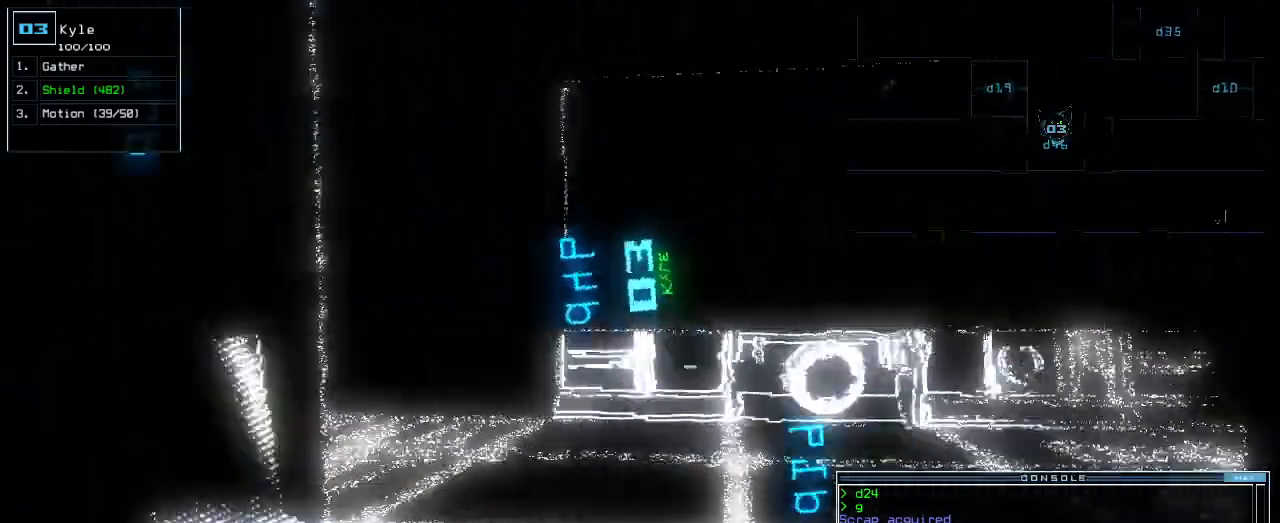
{"keys": ["left", "up"], "events": []}
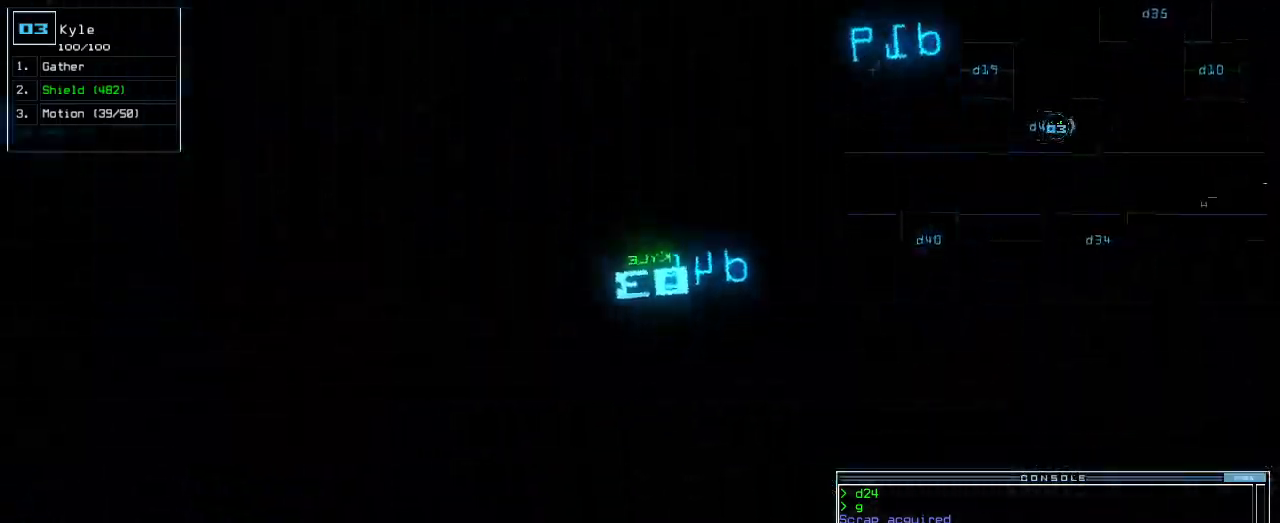
{"keys": ["down"], "events": [[60, "up", "up"], [200, "down", "down"], [360, "left", "up"]]}
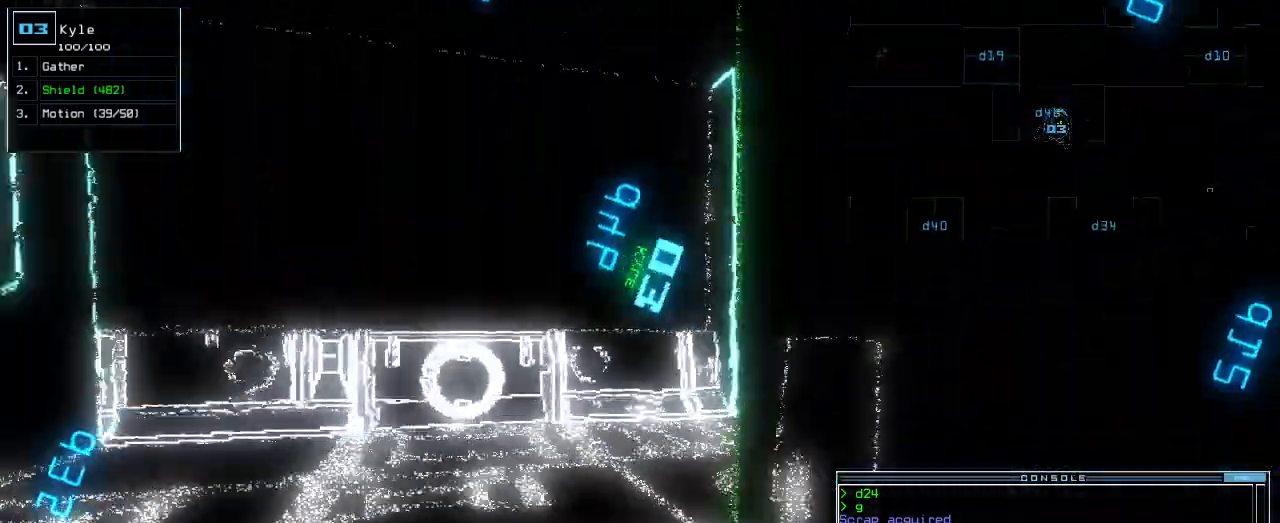
{"keys": ["down"]}
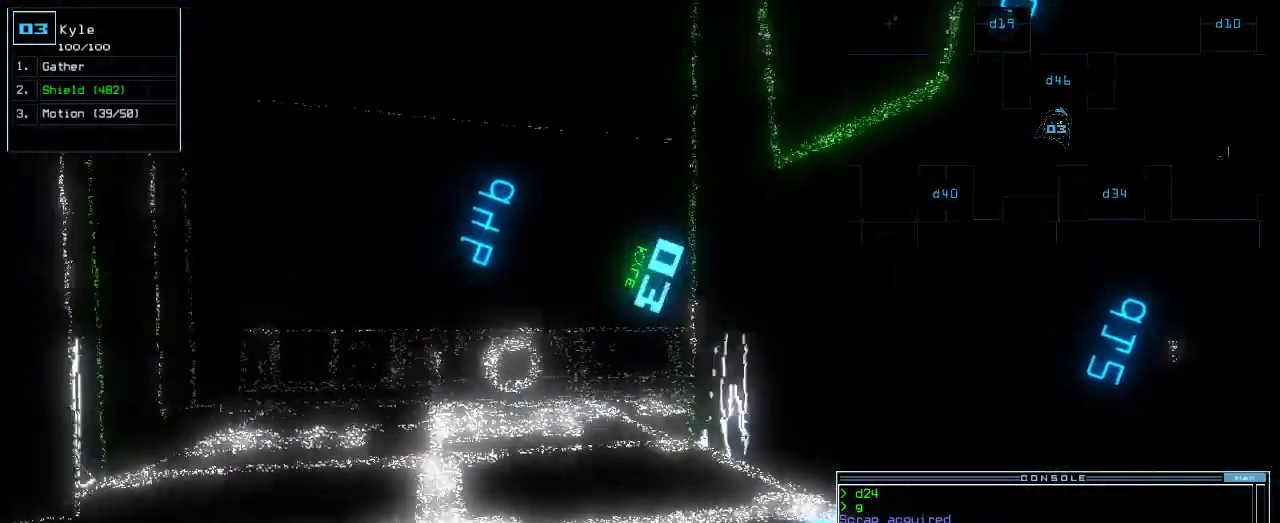
{"keys": ["up"], "events": [[160, "down", "up"], [260, "left", "down"], [320, "up", "down"], [440, "left", "up"]]}
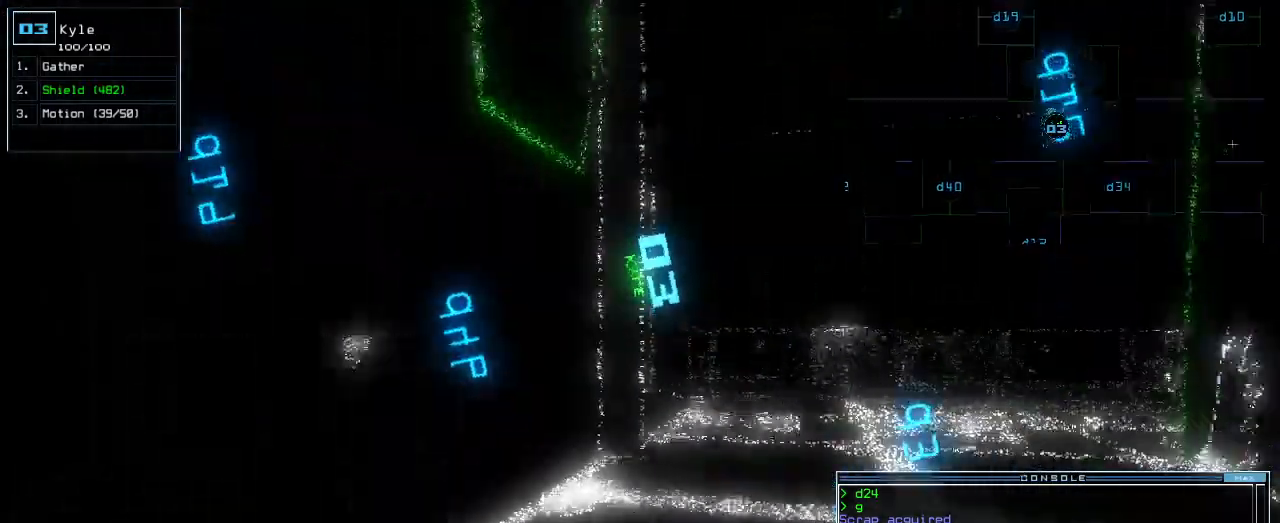
{"keys": [], "events": [[60, "right", "down"], [240, "right", "up"], [460, "up", "up"]]}
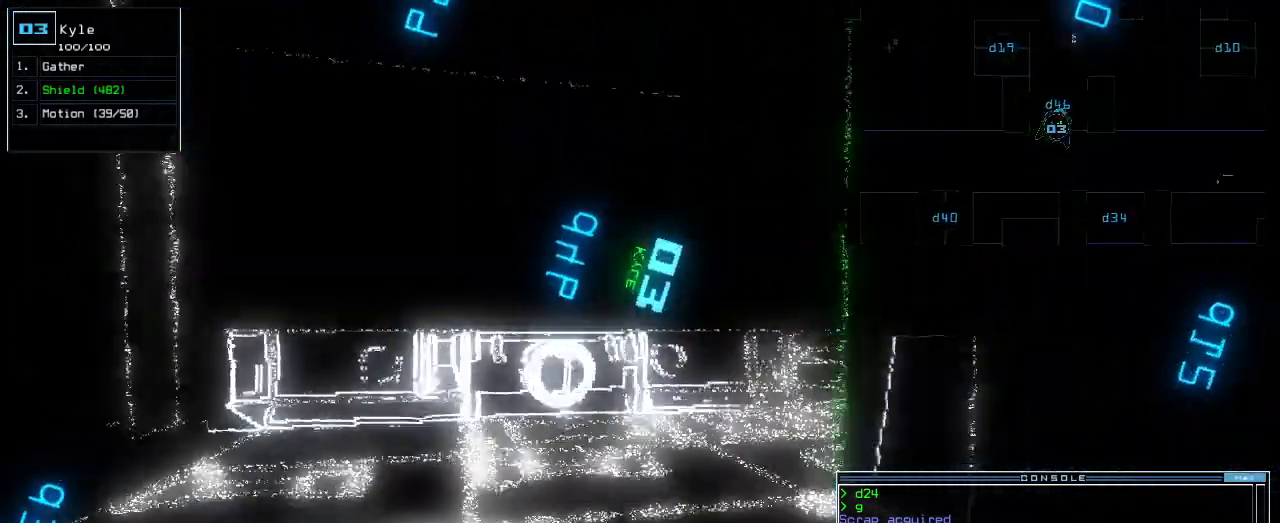
{"keys": ["down"]}
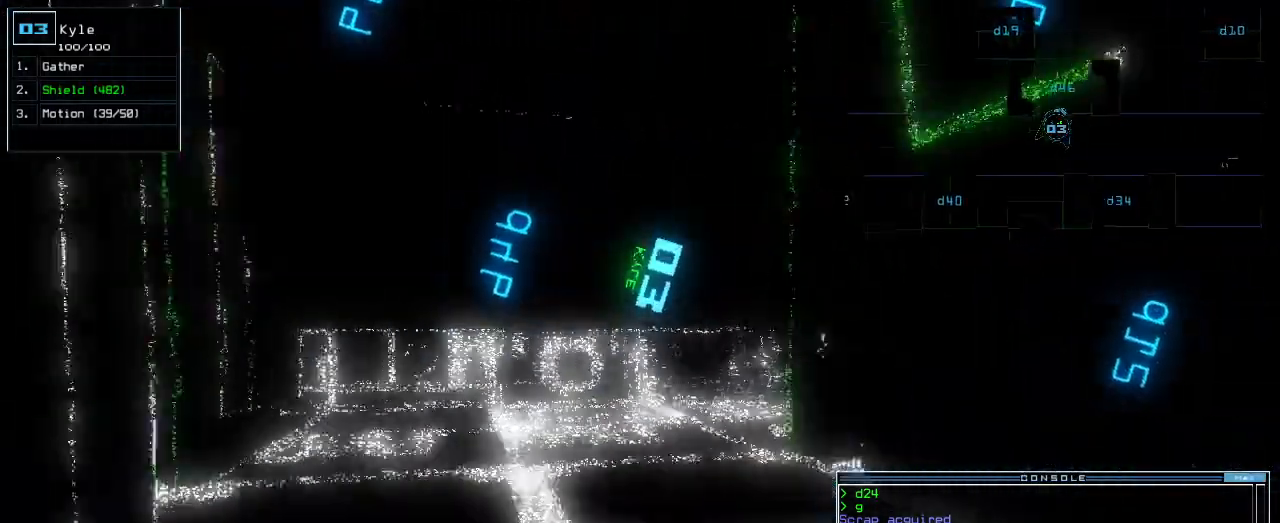
{"keys": ["down"], "events": []}
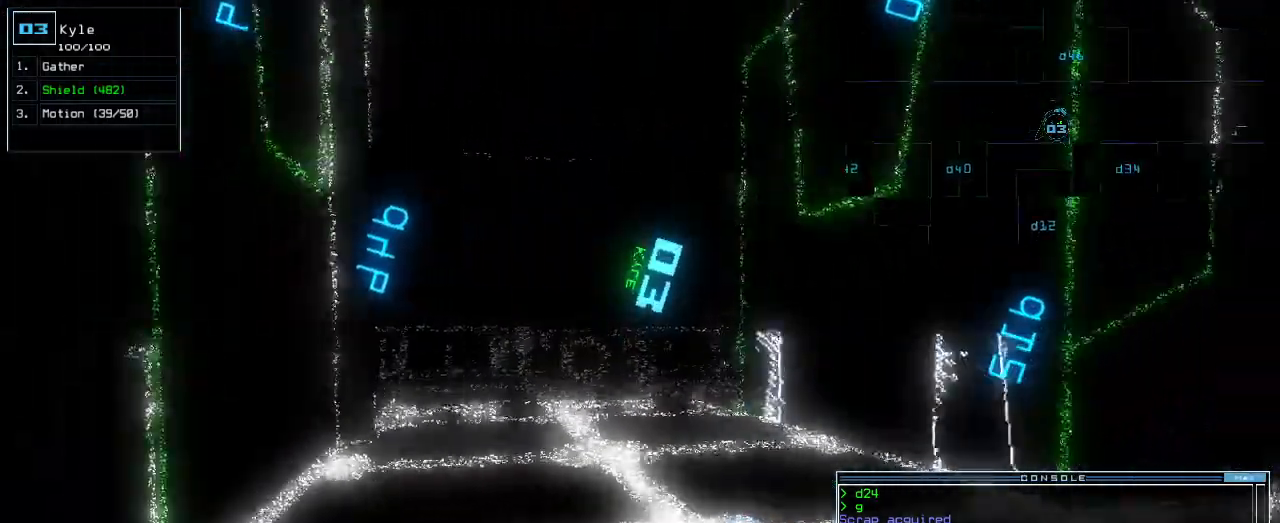
{"keys": [], "events": [[140, "down", "up"], [300, "c", "down"], [340, "c", "up"], [400, "c", "down"], [480, "c", "up"]]}
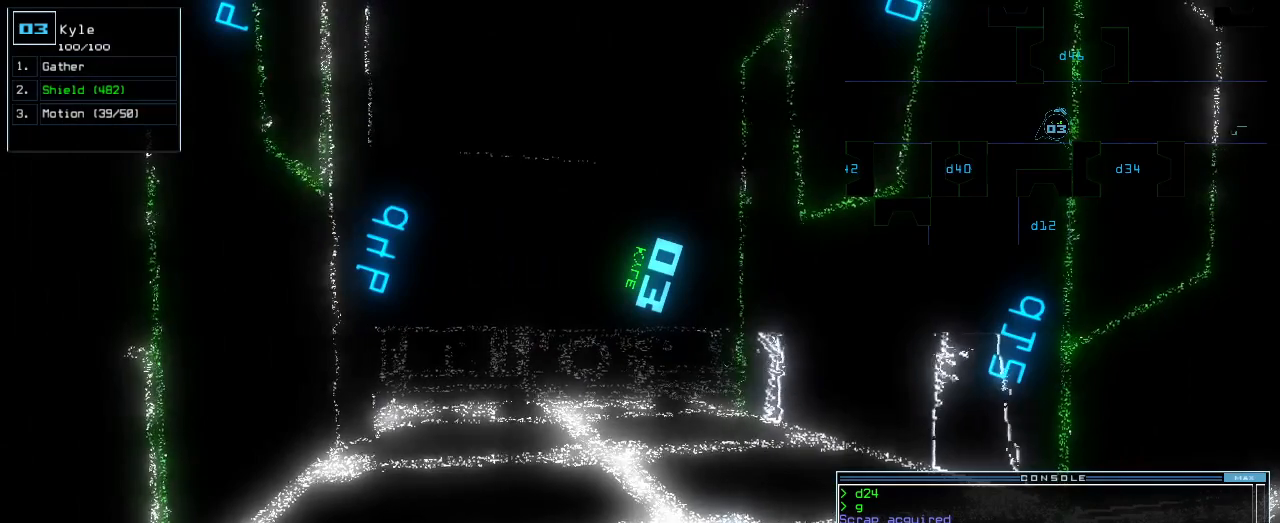
{"keys": [], "events": [[60, "return", "down"], [100, "return", "up"], [360, "space", "down"], [440, "space", "up"]]}
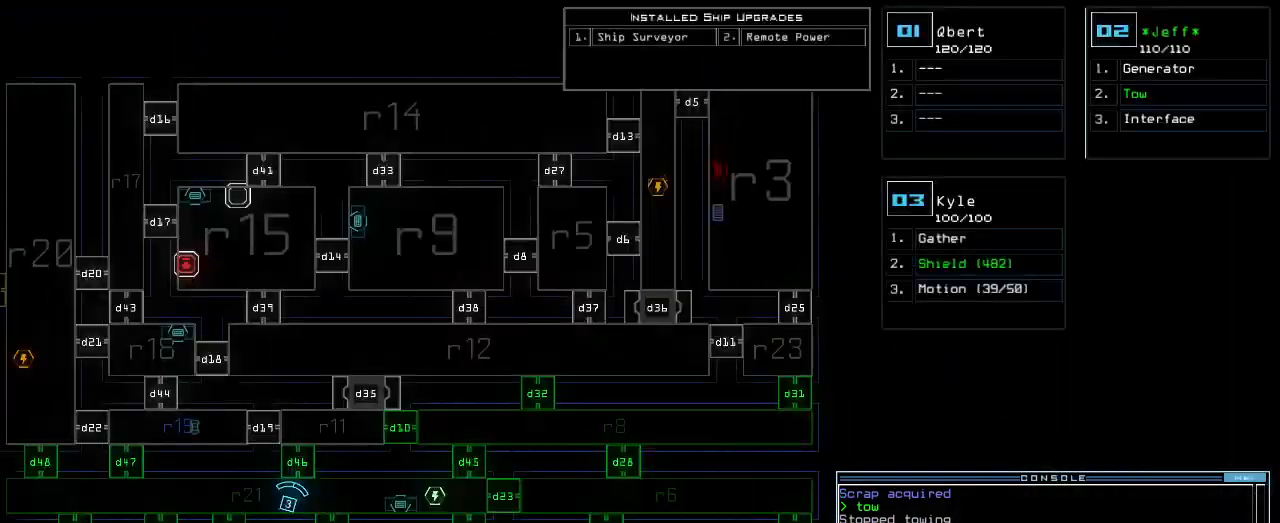
{"keys": ["m", "r"], "events": [[460, "r", "down"], [500, "m", "down"]]}
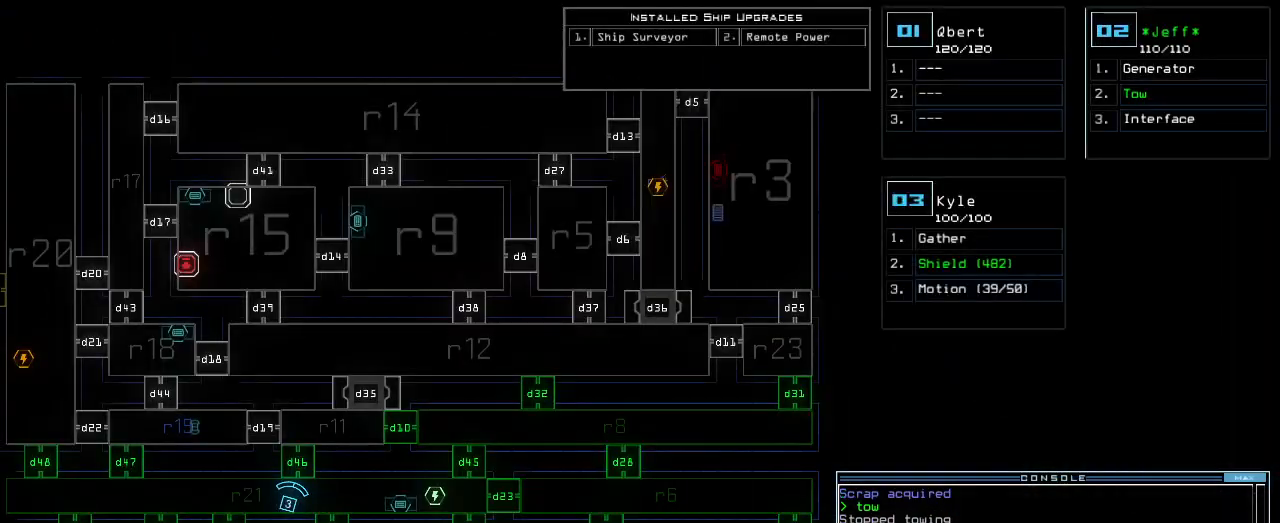
{"keys": [], "events": [[60, "r", "up"], [60, "space", "down"], [100, "m", "up"], [160, "space", "up"], [420, "r", "down"], [480, "r", "up"]]}
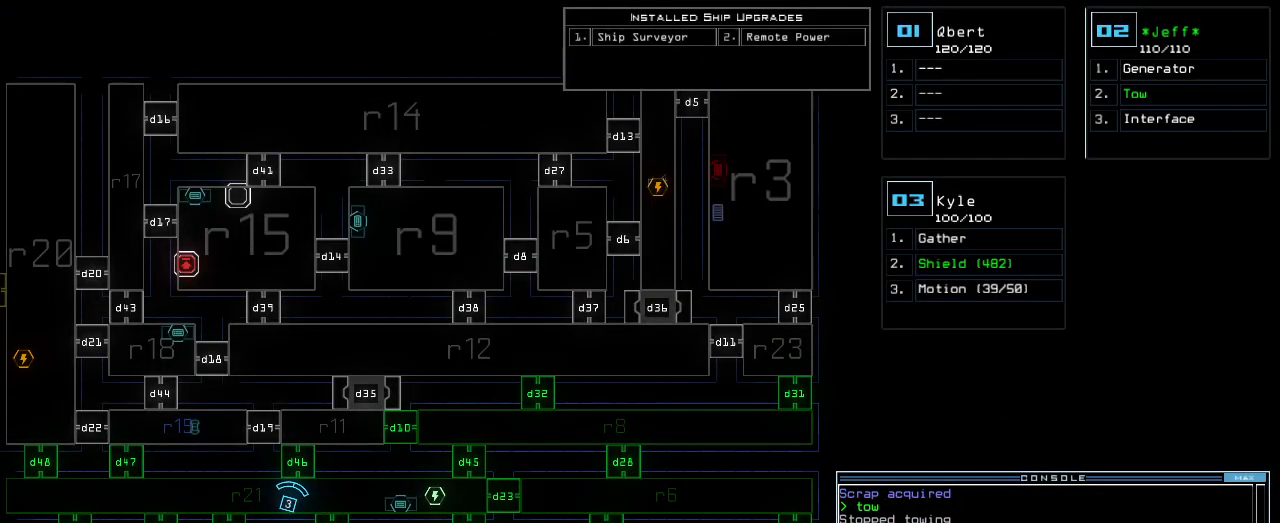
{"keys": [], "events": []}
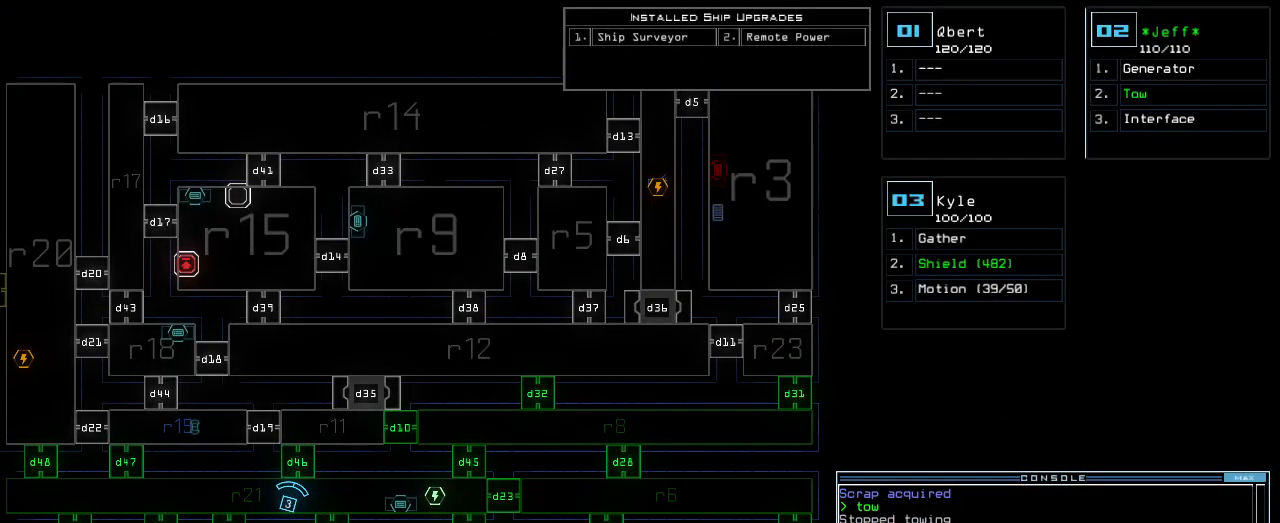
{"keys": ["space"], "events": [[140, "2", "down"], [200, "2", "up"], [260, "1", "down"], [320, "1", "up"], [480, "space", "down"]]}
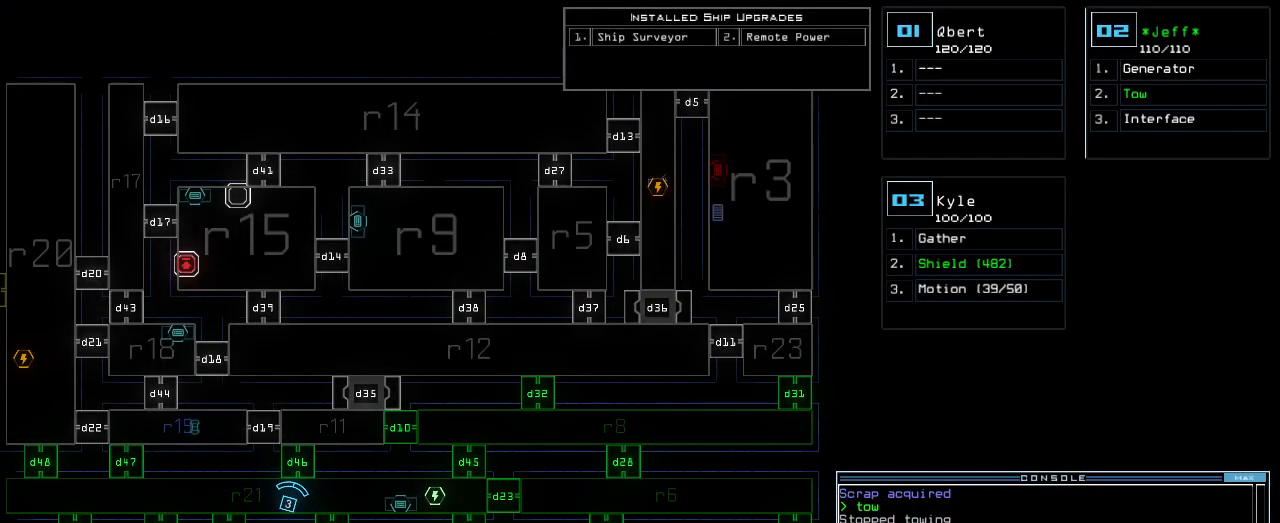
{"keys": [], "events": [[80, "space", "up"], [160, "r", "down"], [220, "r", "up"]]}
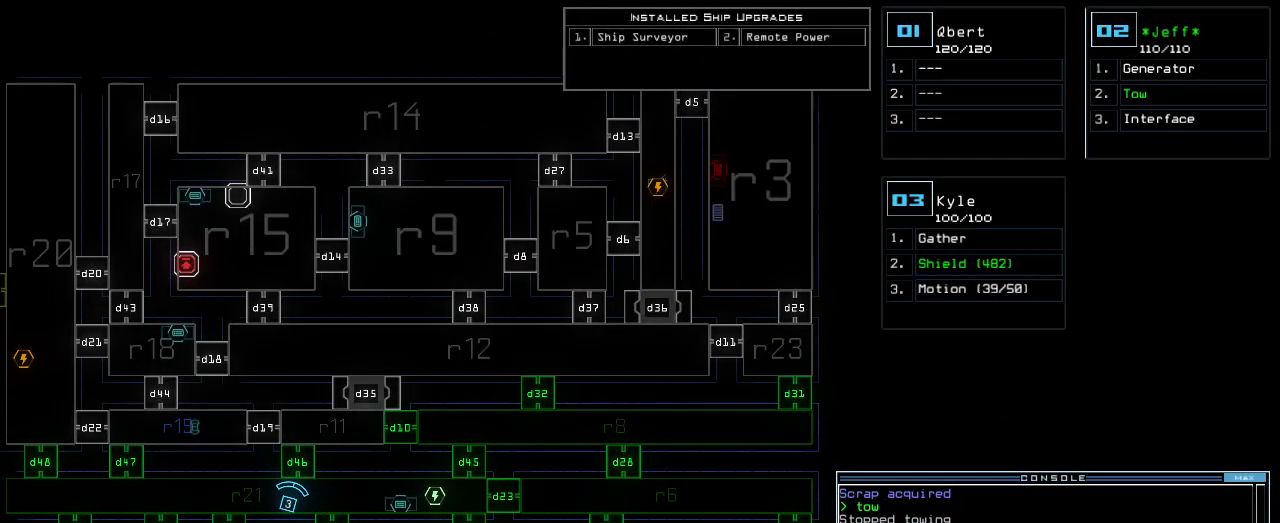
{"keys": [], "events": [[40, "4", "down"], [120, "return", "down"], [140, "4", "up"], [180, "return", "up"], [460, "c", "down"], [500, "c", "up"]]}
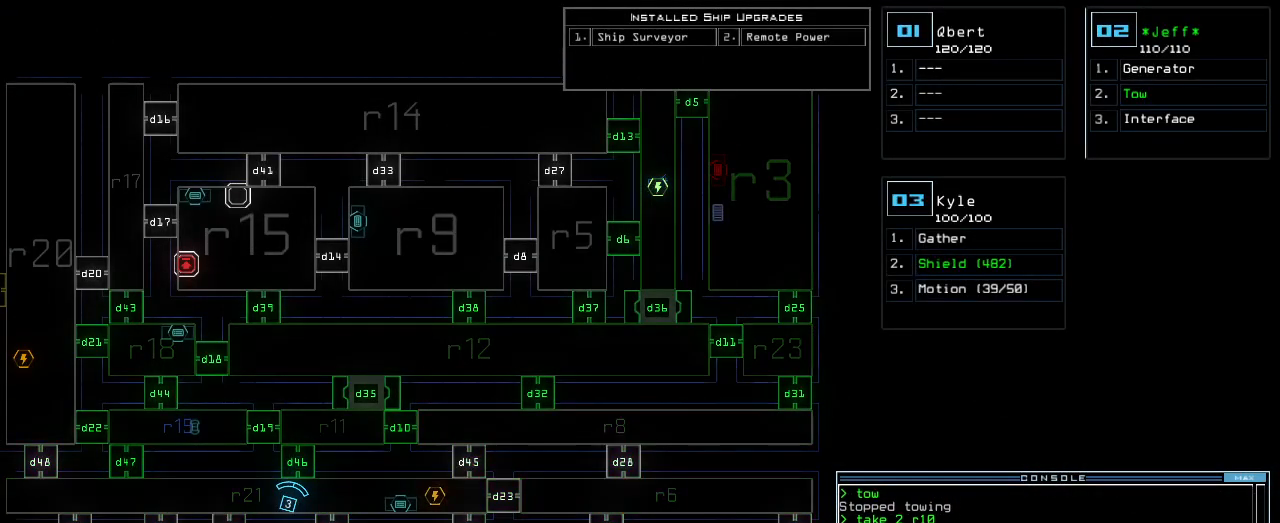
{"keys": [], "events": [[40, "c", "down"], [80, "return", "down"], [120, "c", "up"], [140, "return", "up"]]}
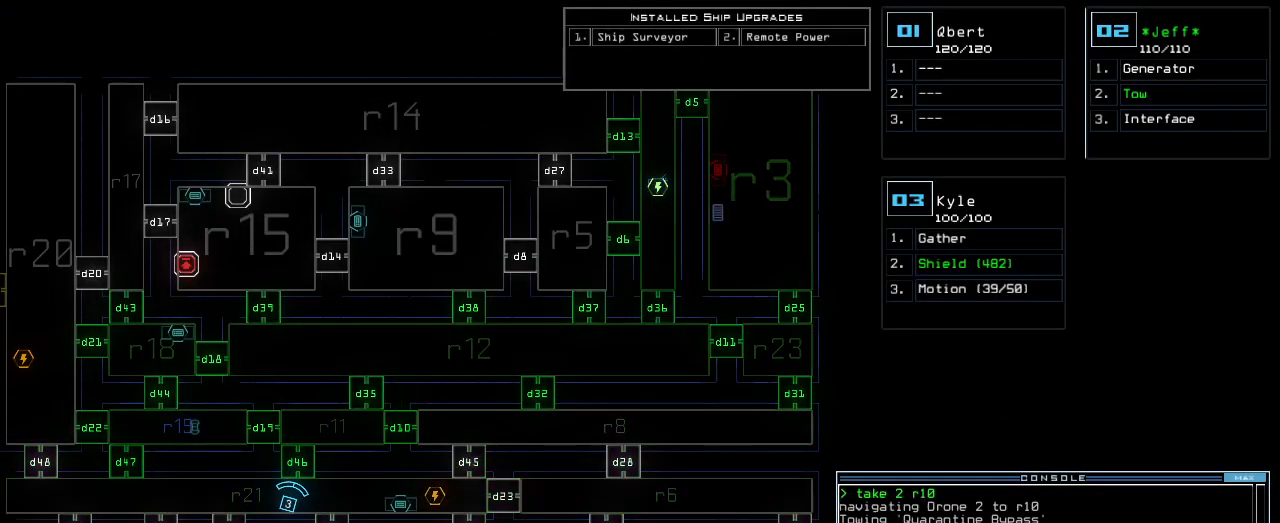
{"keys": ["up"], "events": [[180, "3", "down"], [180, "up", "down"], [240, "3", "up"]]}
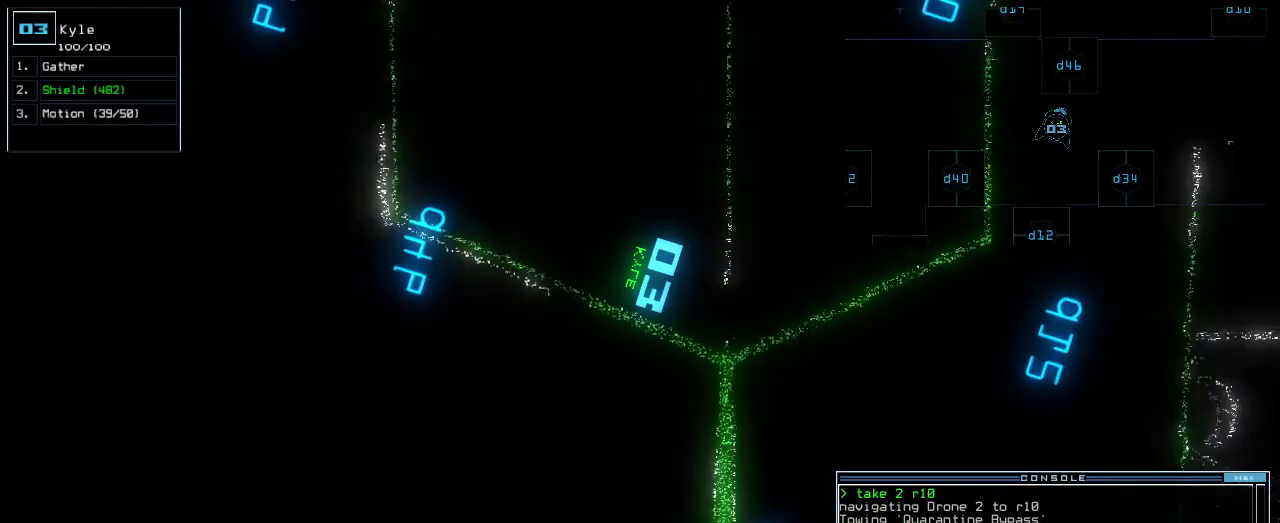
{"keys": [], "events": [[160, "d", "down"], [220, "d", "up"], [240, "up", "up"]]}
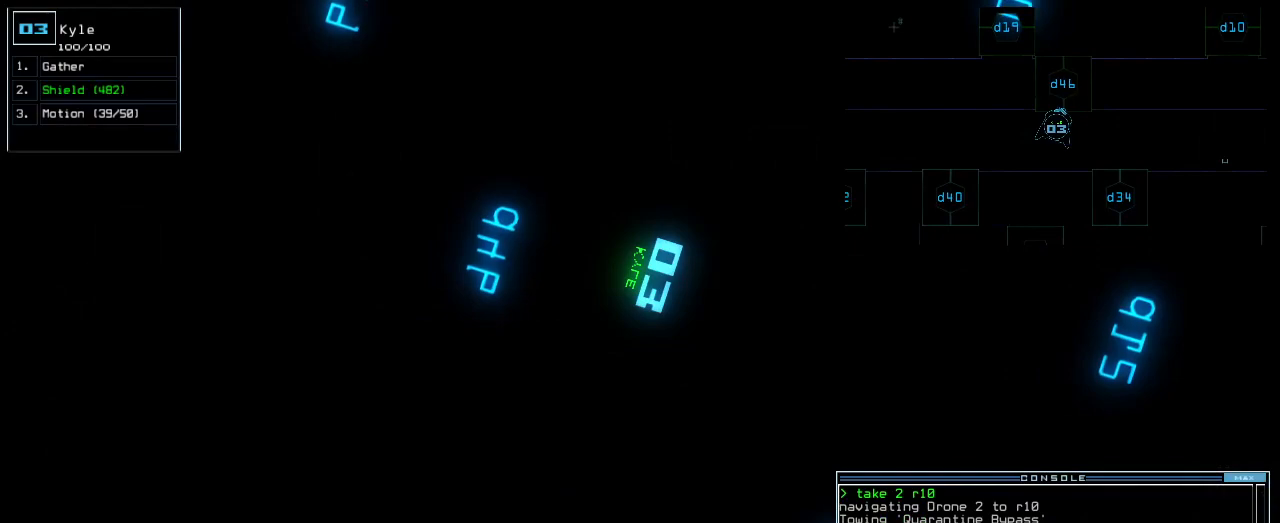
{"keys": [], "events": [[60, "4", "down"], [120, "4", "up"], [320, "6", "down"], [380, "return", "down"], [400, "6", "up"], [420, "return", "up"]]}
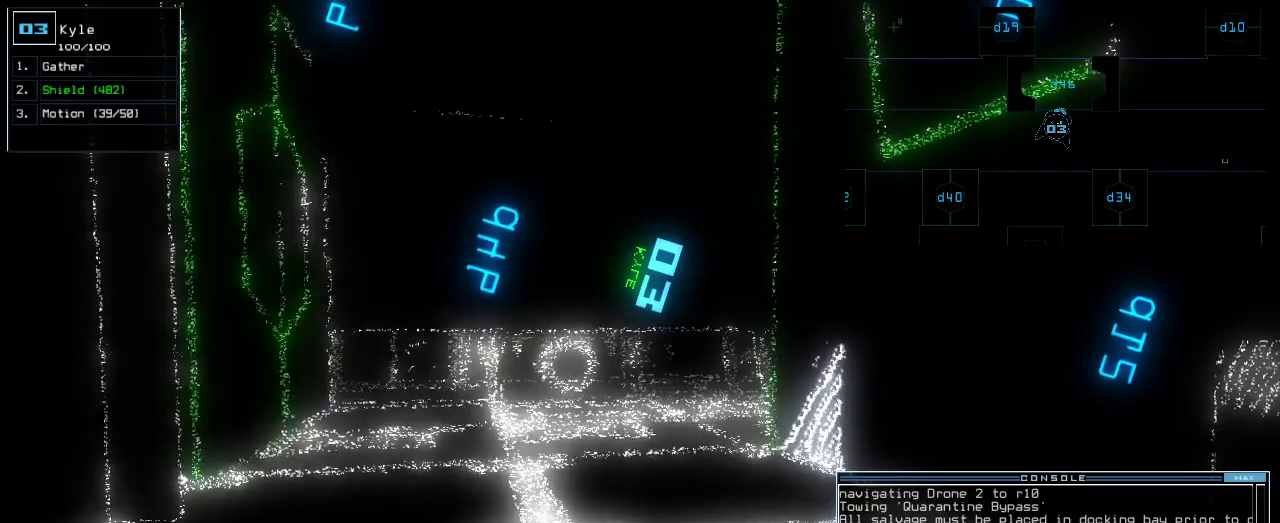
{"keys": ["up"], "events": [[60, "up", "down"]]}
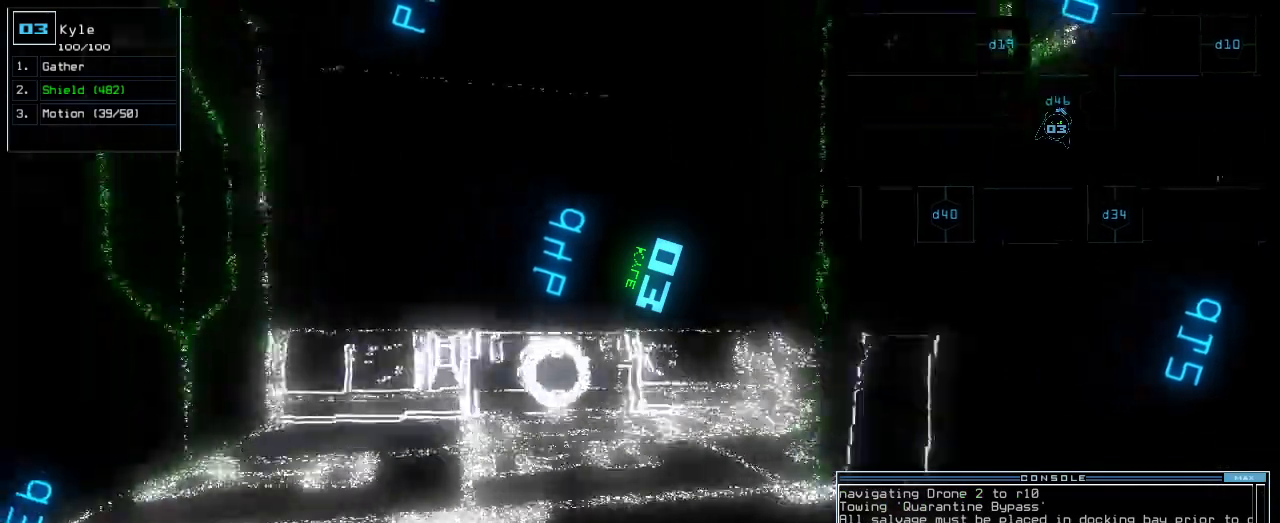
{"keys": ["right", "up"]}
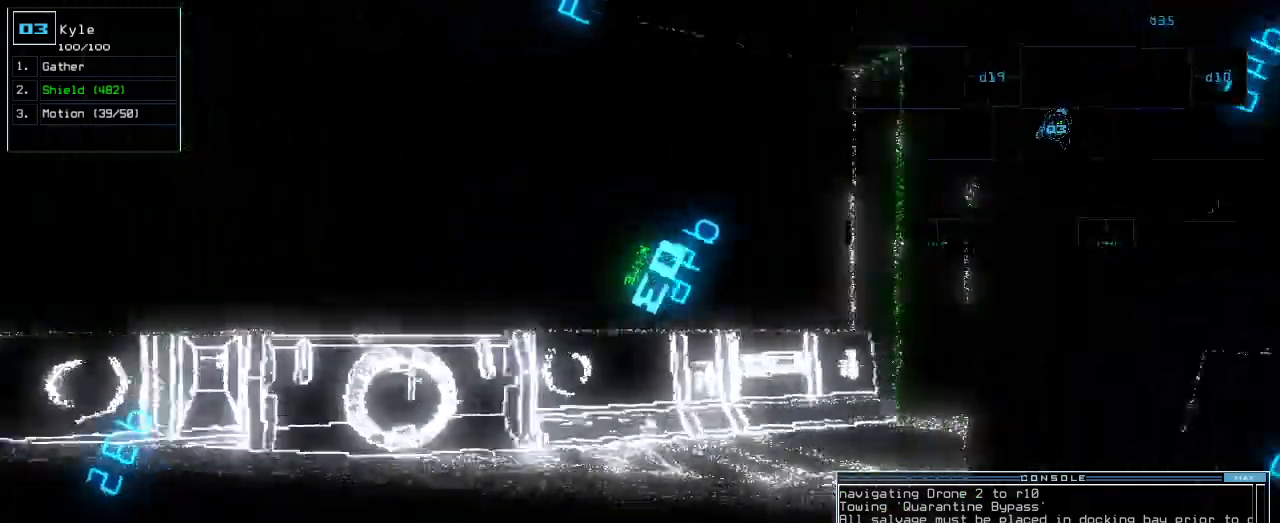
{"keys": ["left"]}